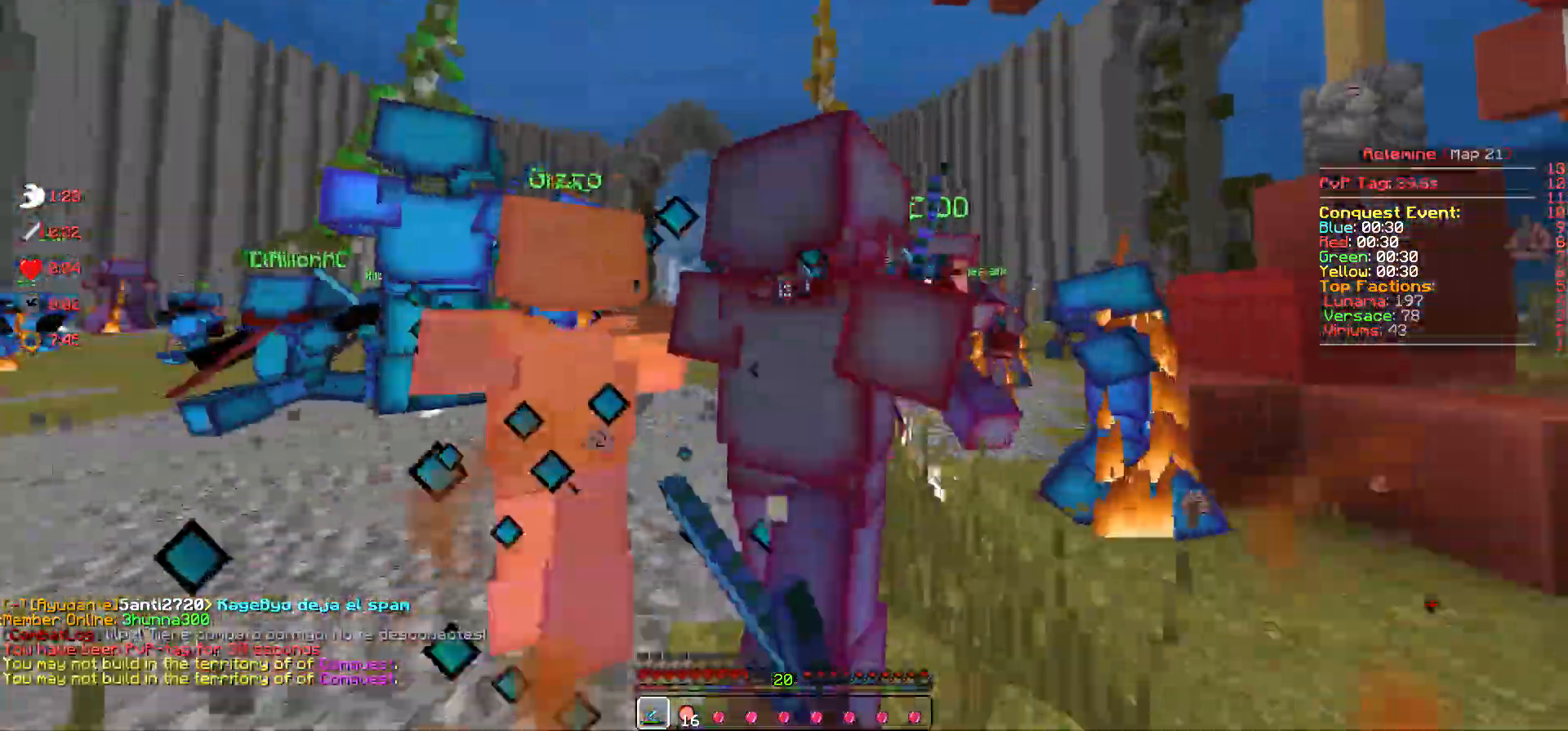
Gameplay with keyboard; each line is a JSON object with the keys held at the frame after it. "events" lists presses ("down") and releases ("up") of "a", "d", "s" and "w" between this image and that frame as [ms after this image, input, new state], when the widget could be followed in between. No other keys are recorded. Mouse input is not recorded.
{"keys": ["w"], "events": []}
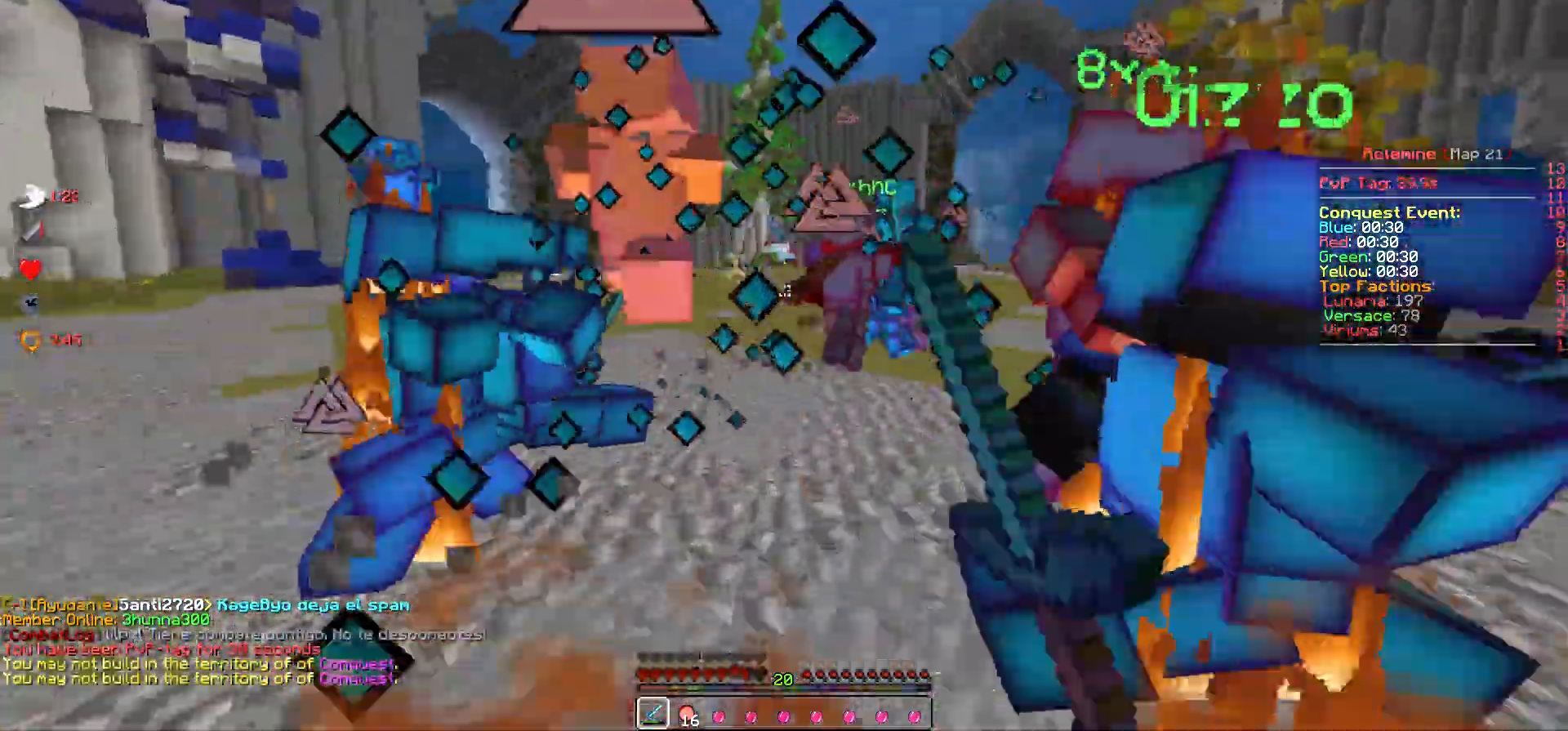
{"keys": ["w"], "events": []}
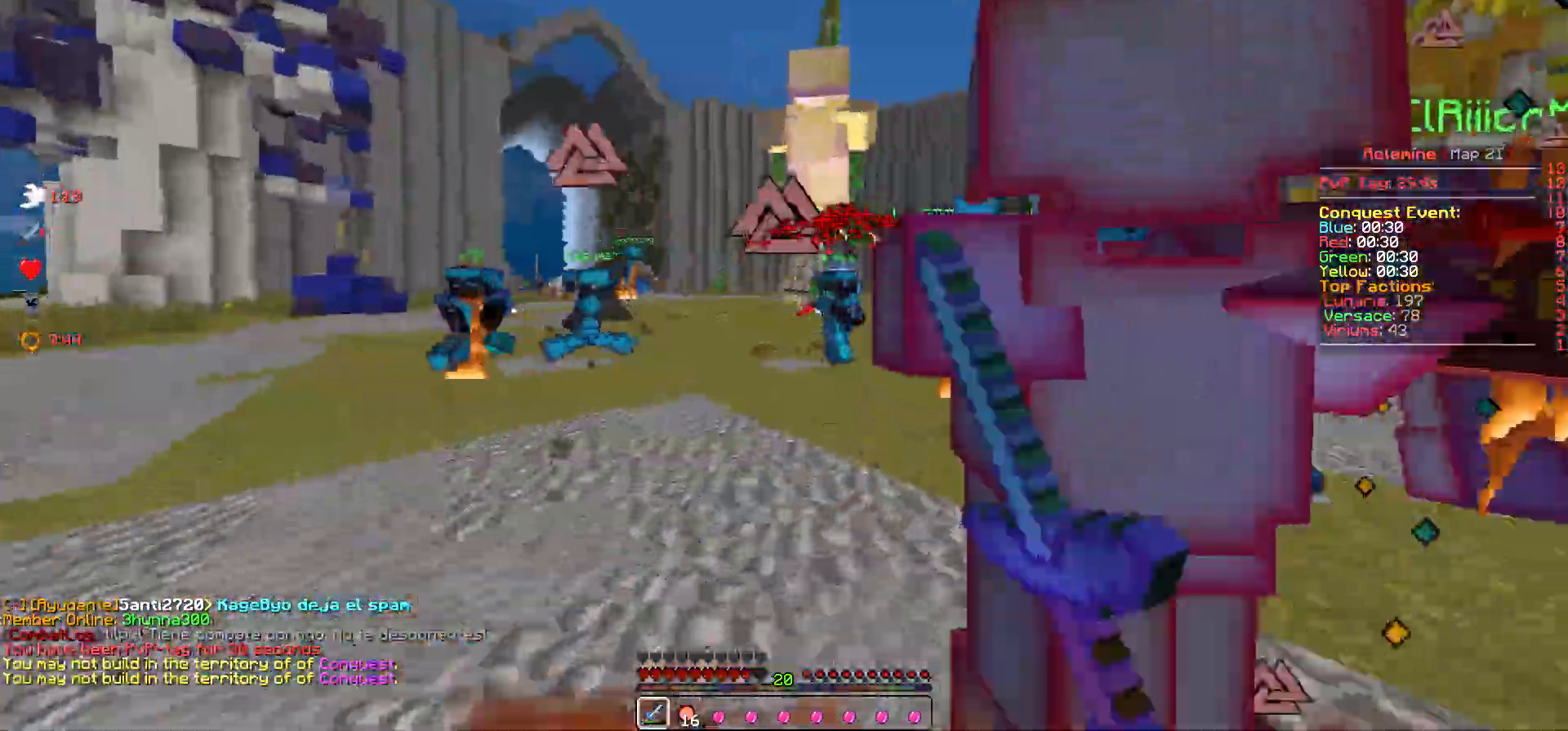
{"keys": ["w"], "events": []}
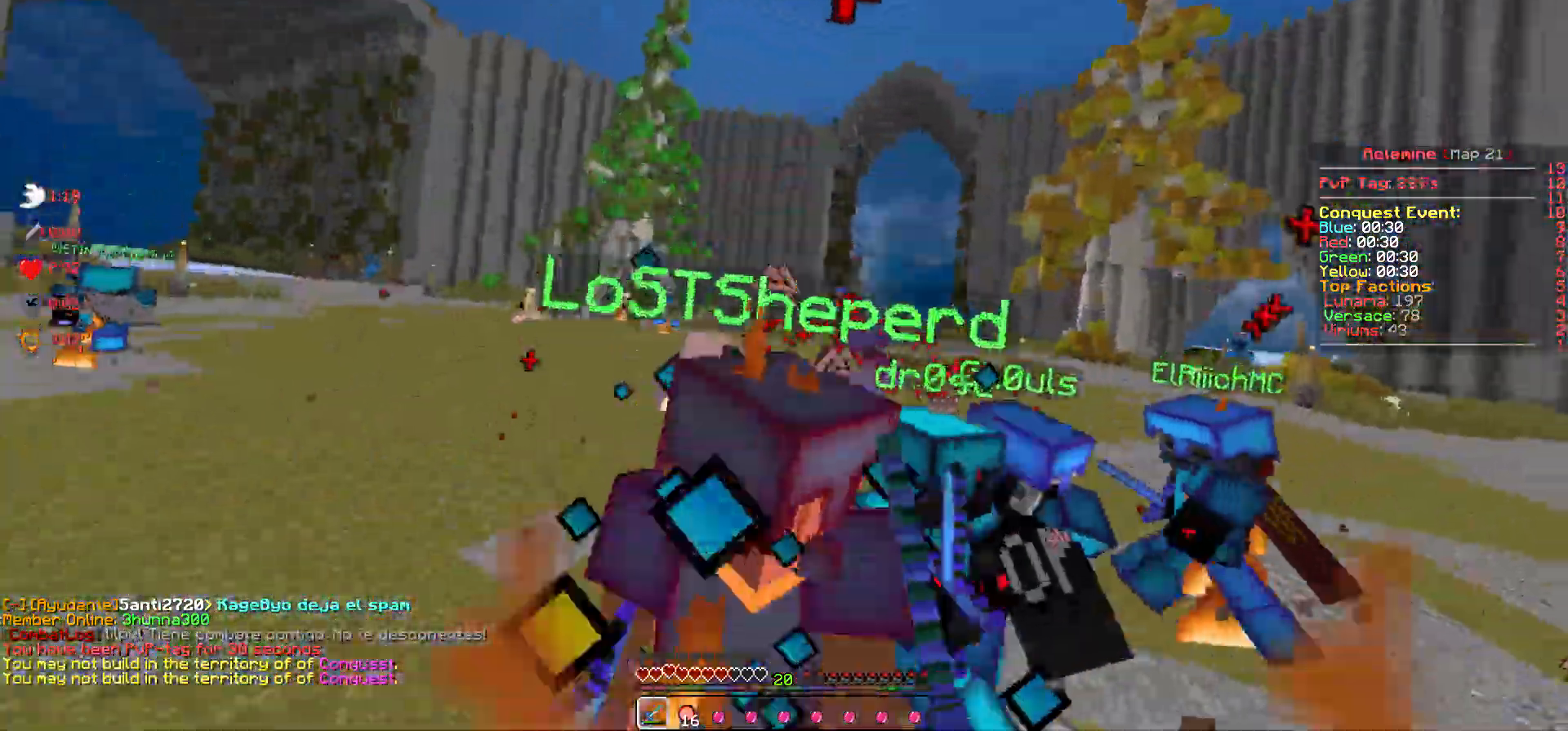
{"keys": ["w"], "events": []}
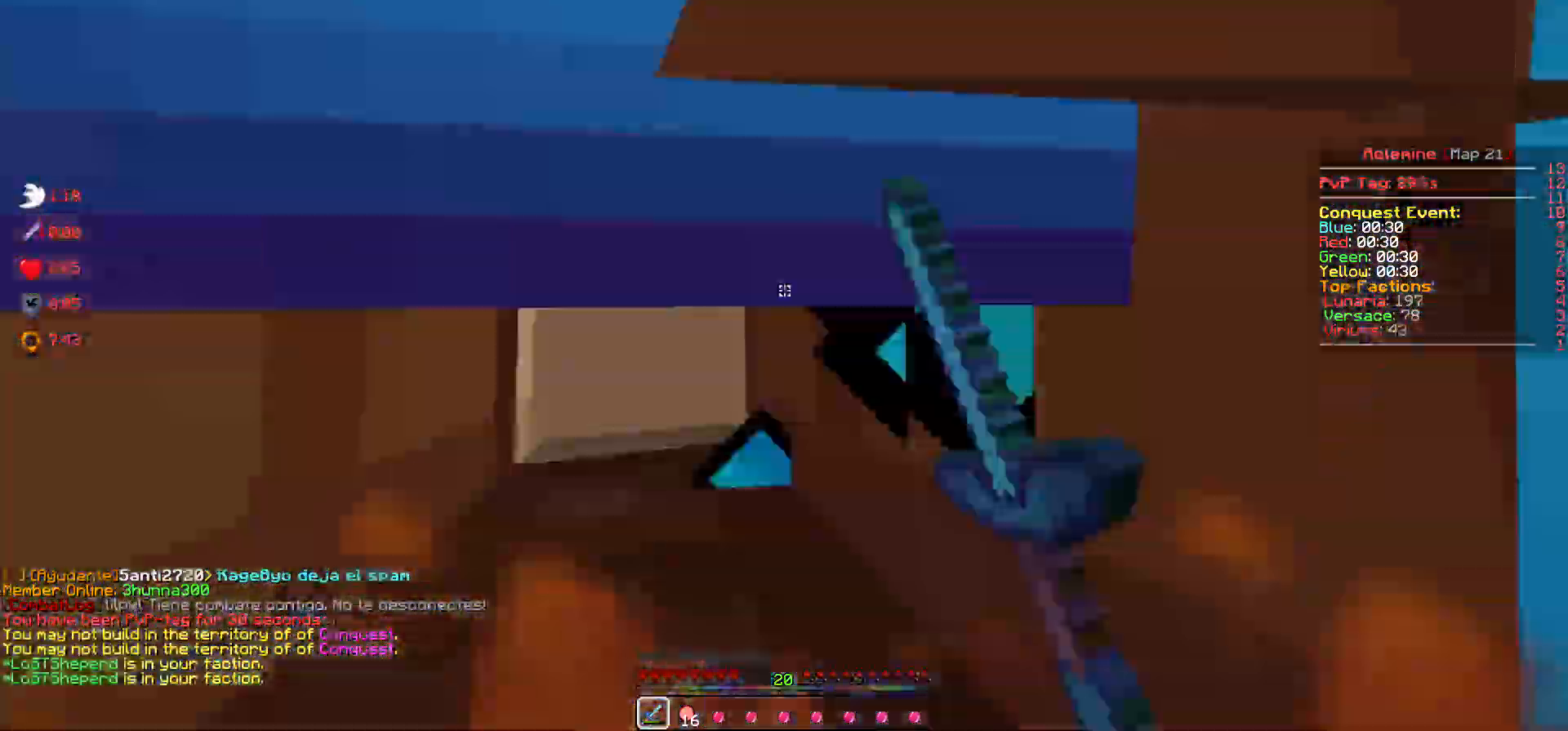
{"keys": ["w"], "events": [[133, "d", "down"], [500, "d", "up"]]}
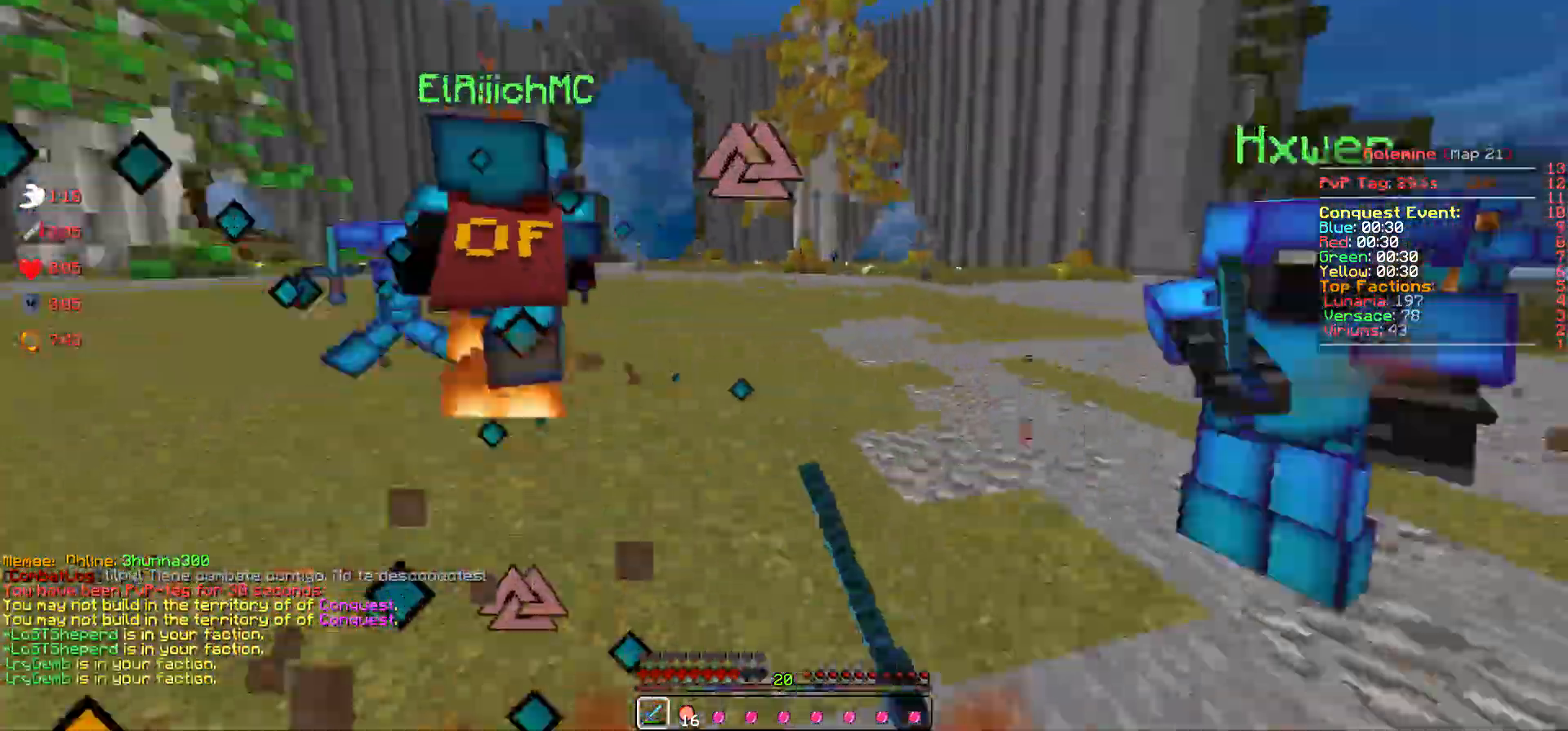
{"keys": ["w"], "events": []}
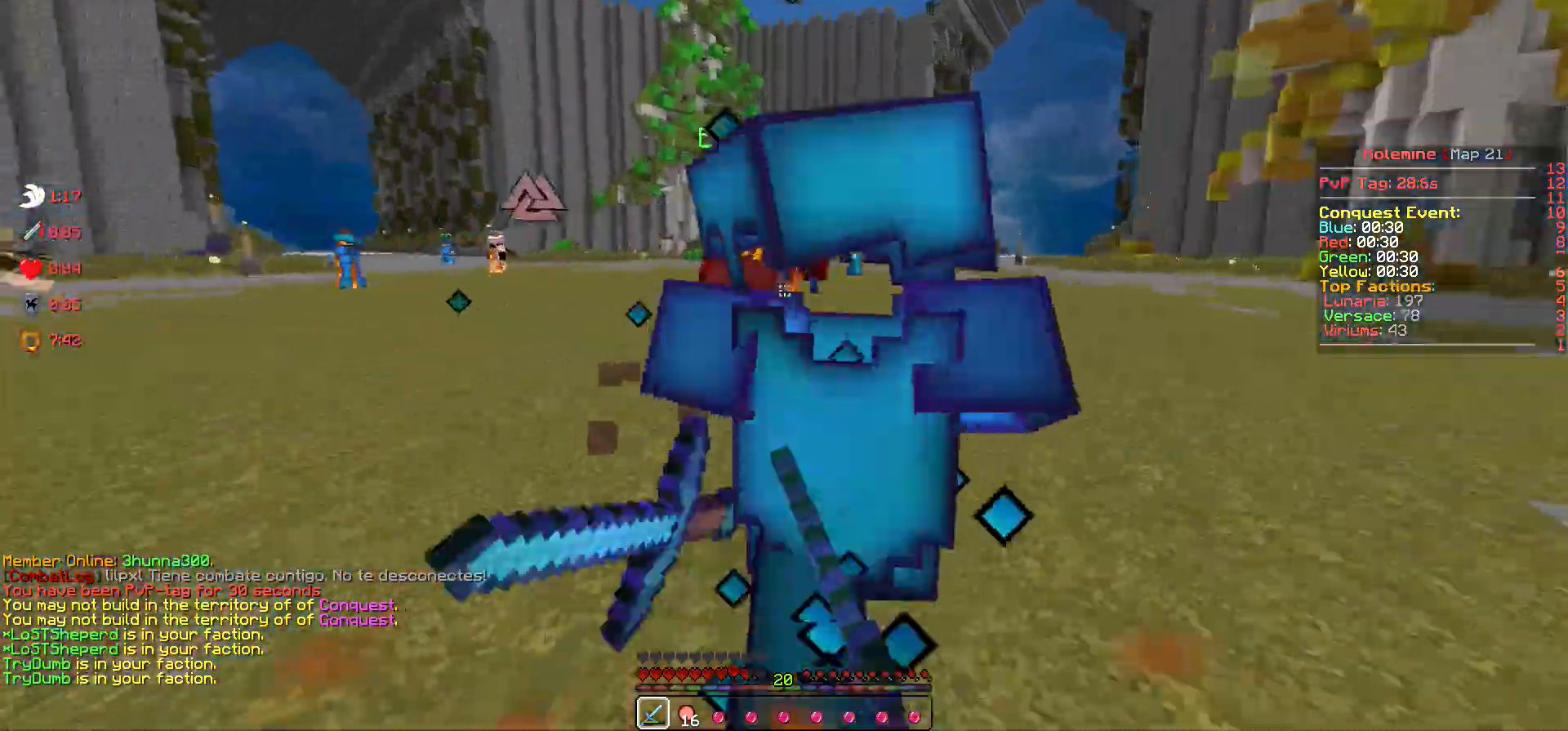
{"keys": ["w"], "events": []}
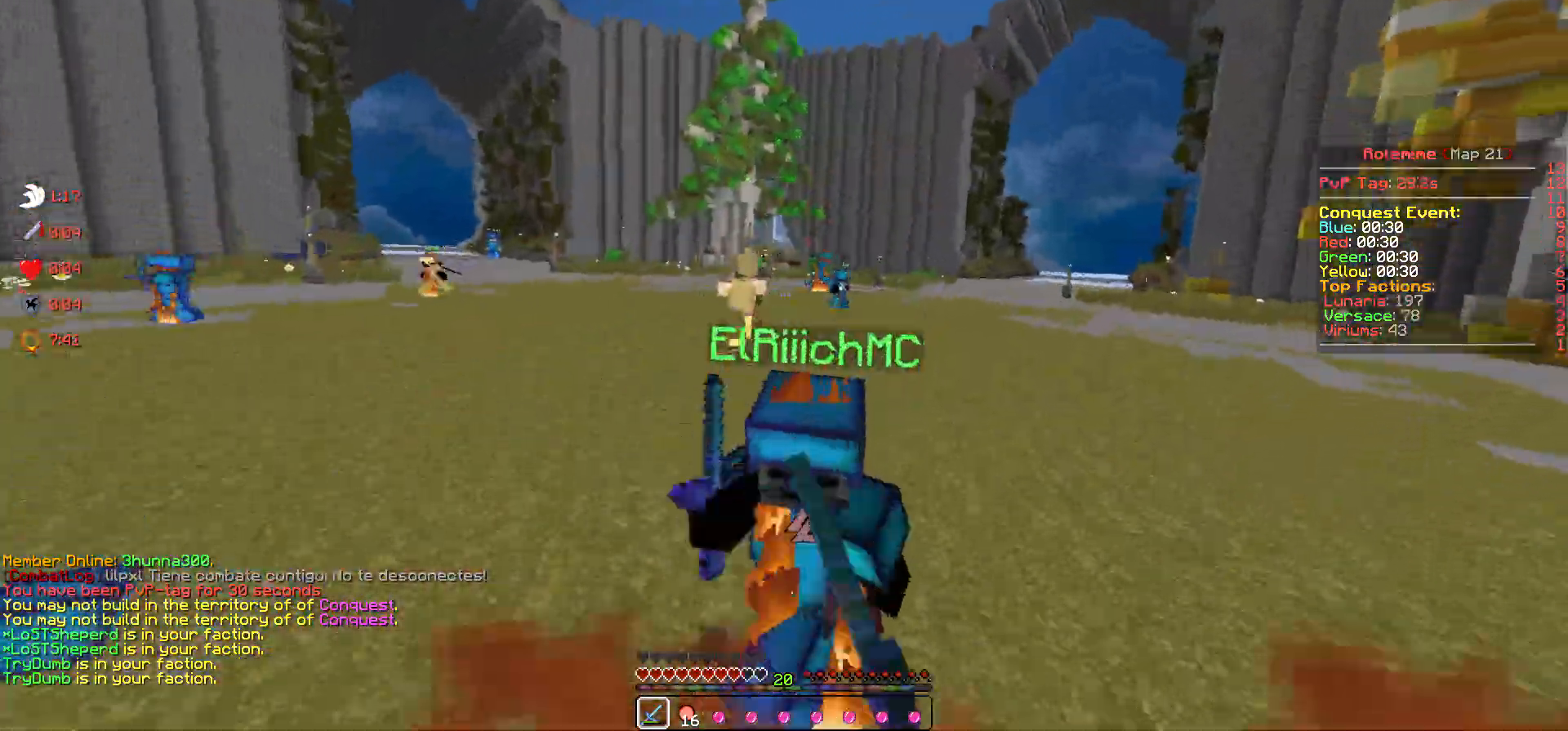
{"keys": ["w"], "events": []}
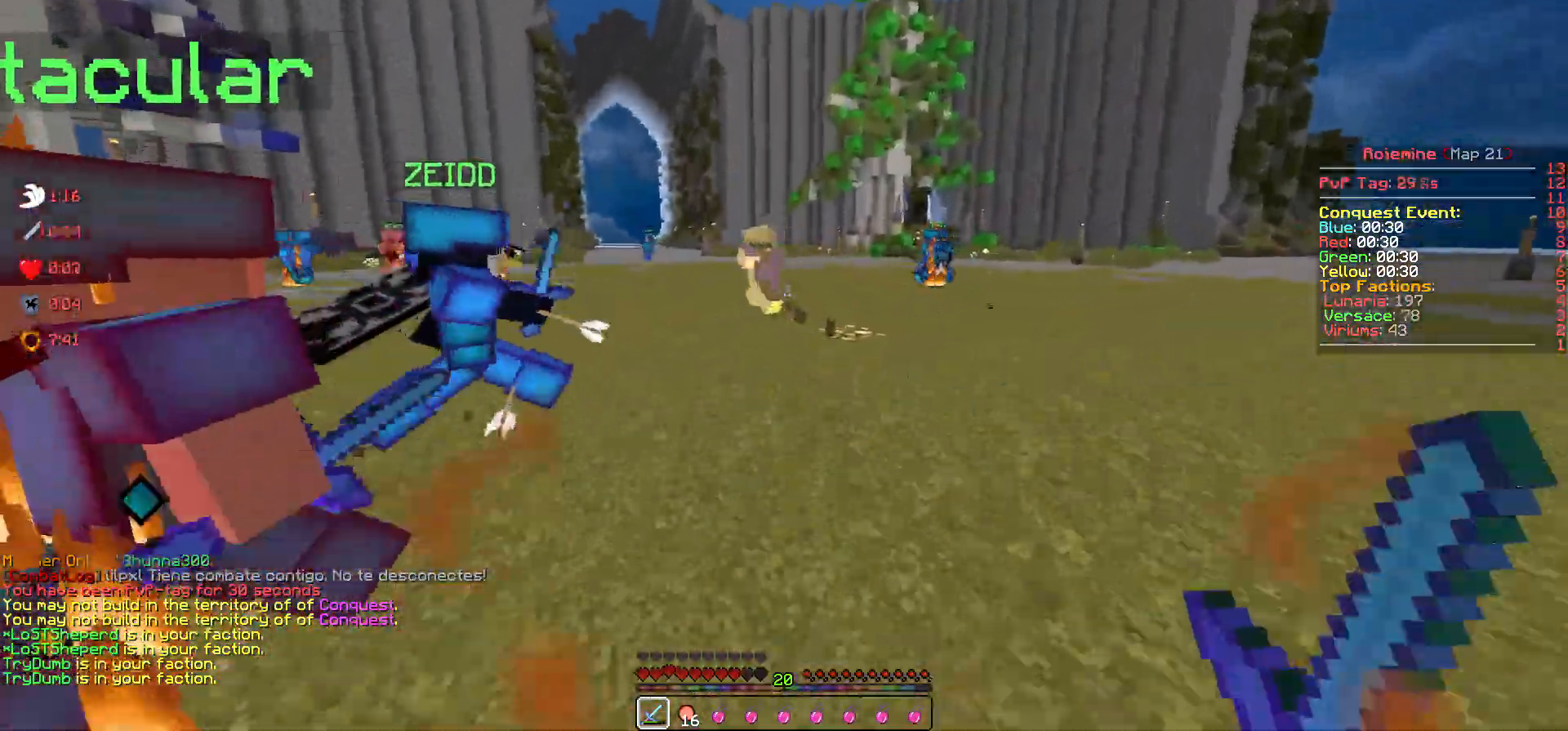
{"keys": ["w"], "events": []}
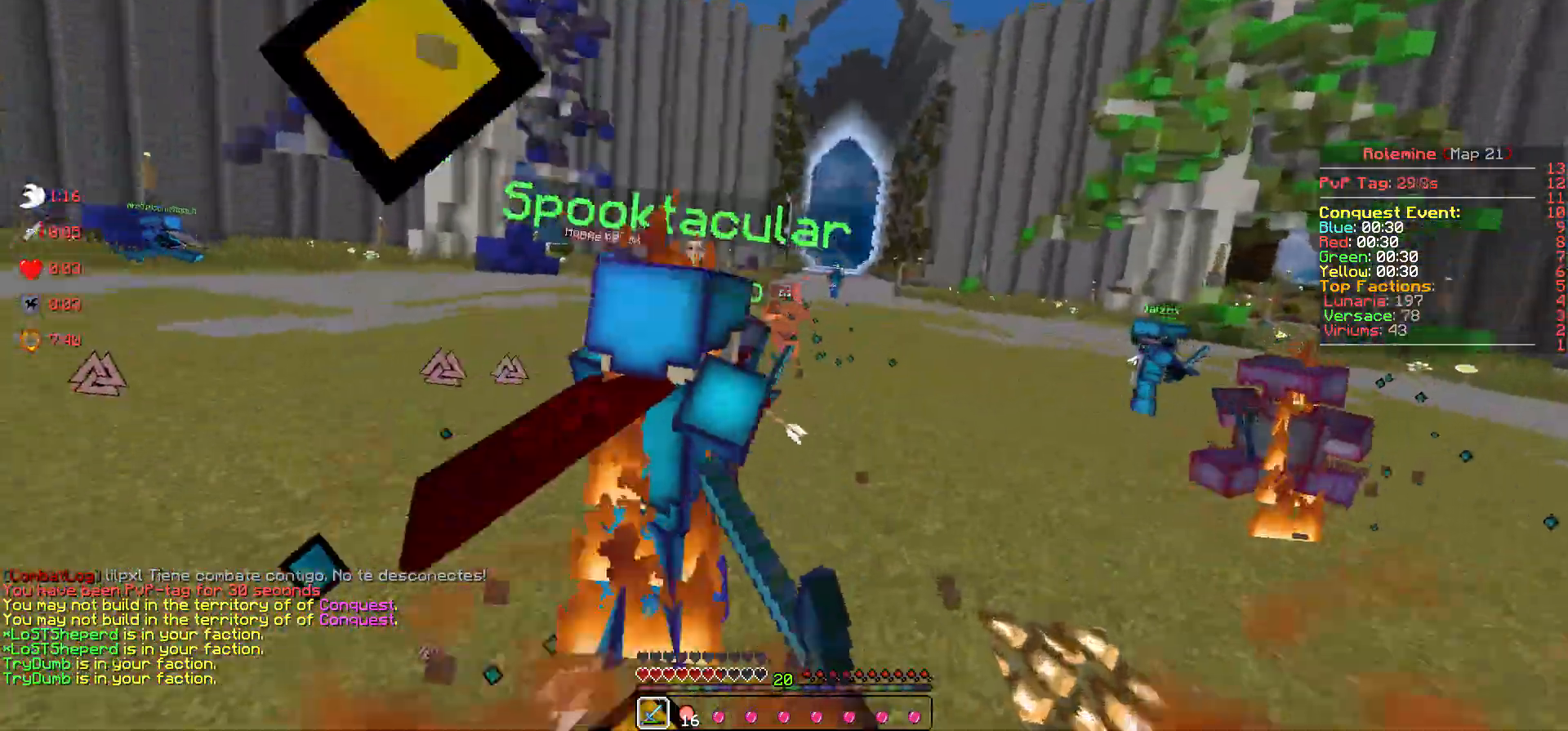
{"keys": ["w"], "events": []}
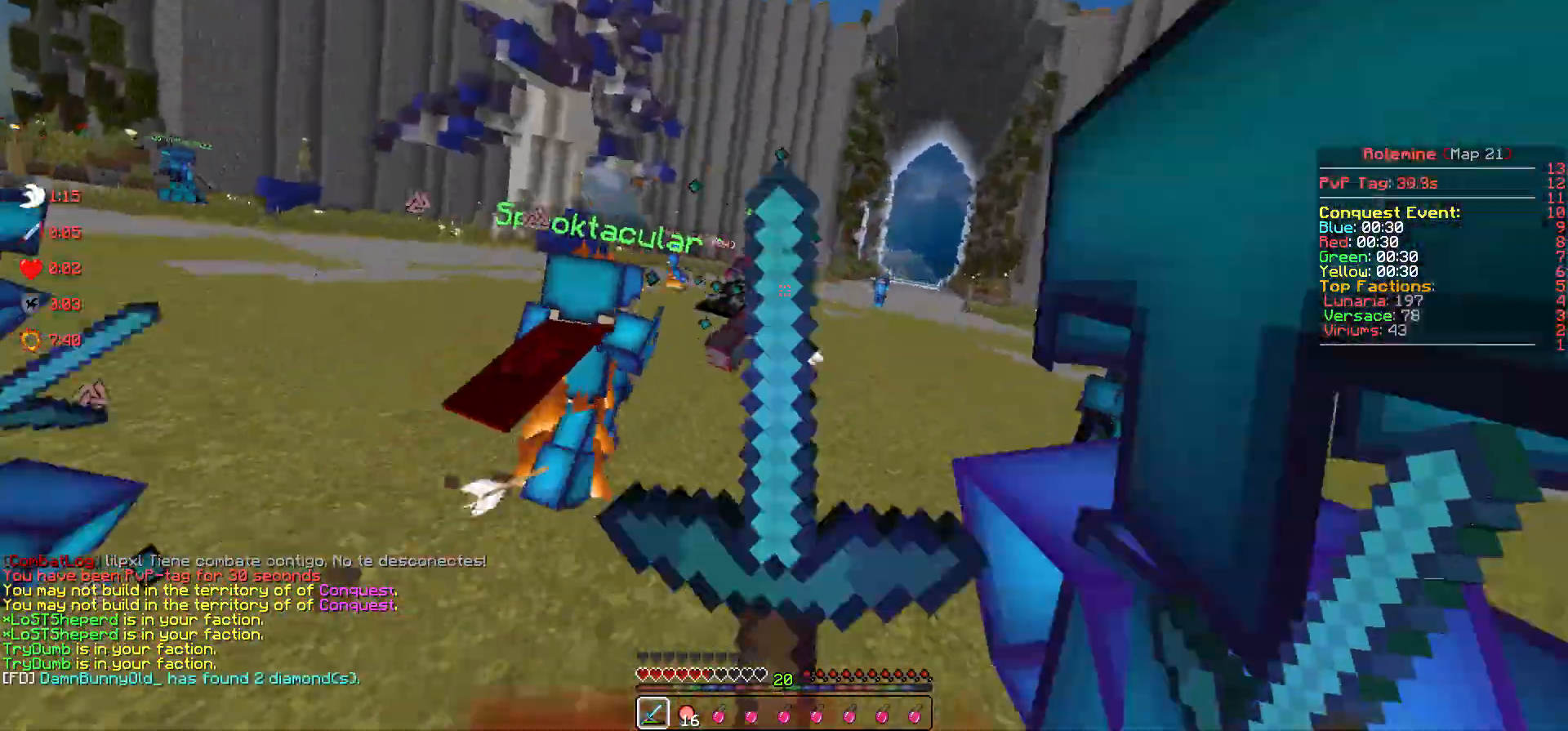
{"keys": ["w"], "events": []}
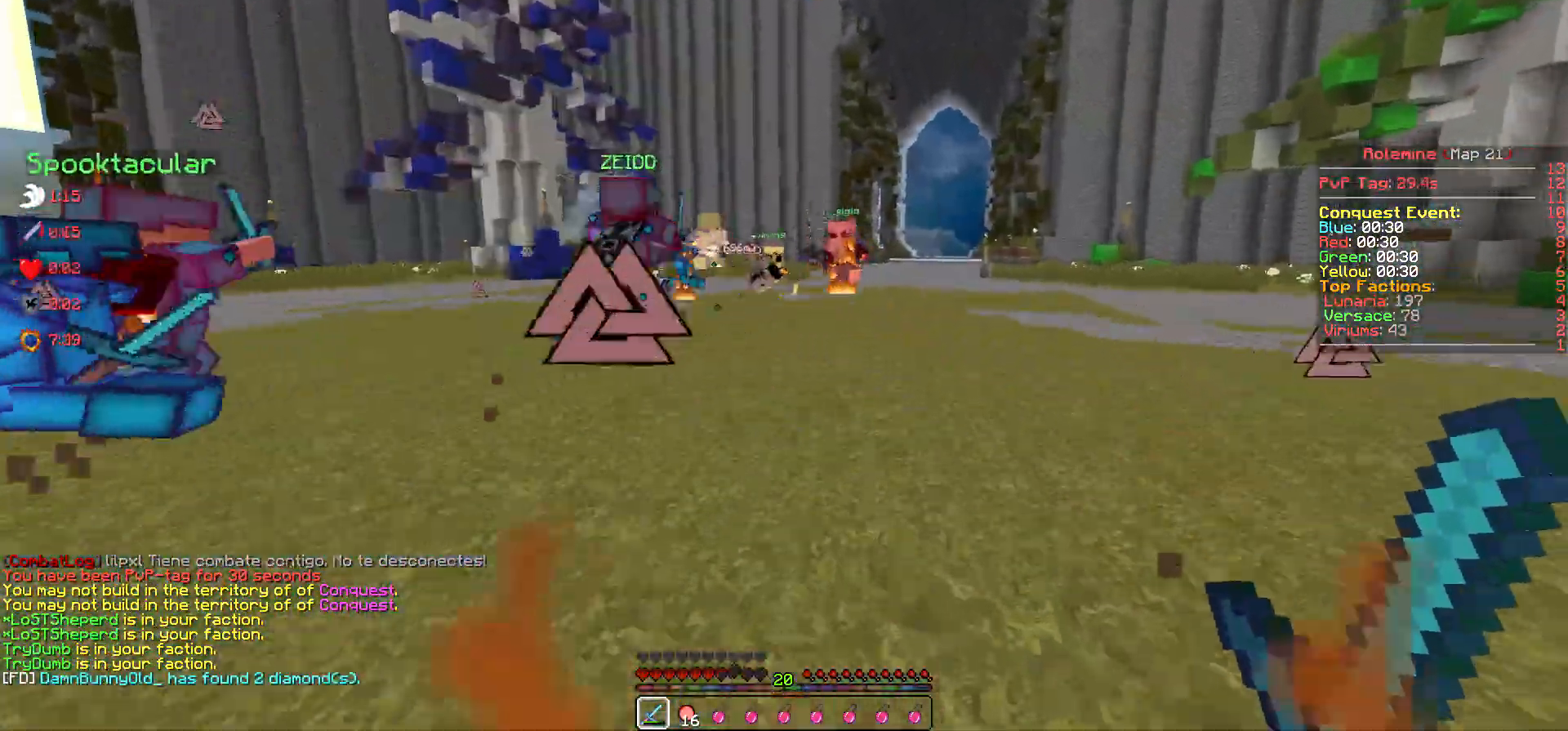
{"keys": ["w"], "events": []}
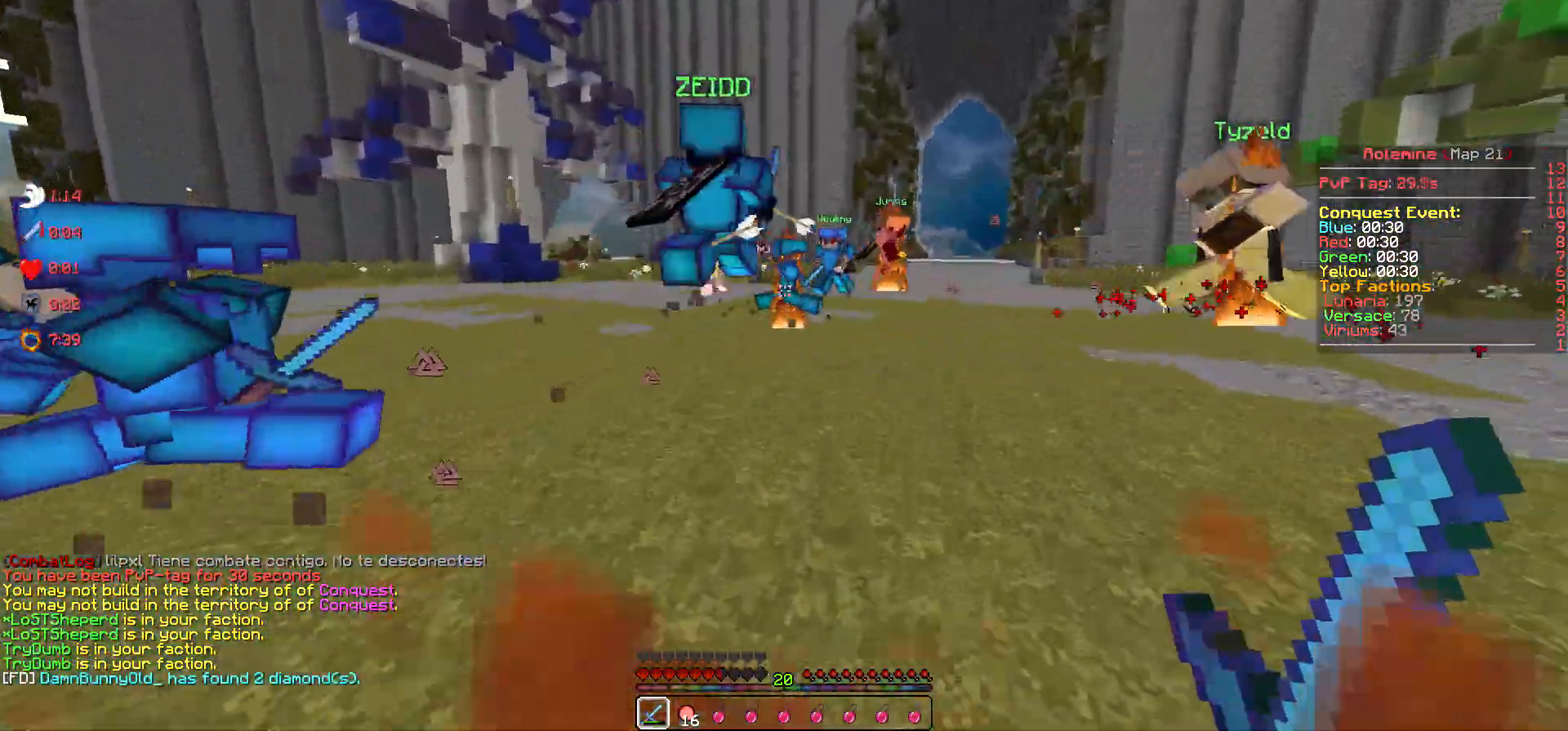
{"keys": ["w"], "events": []}
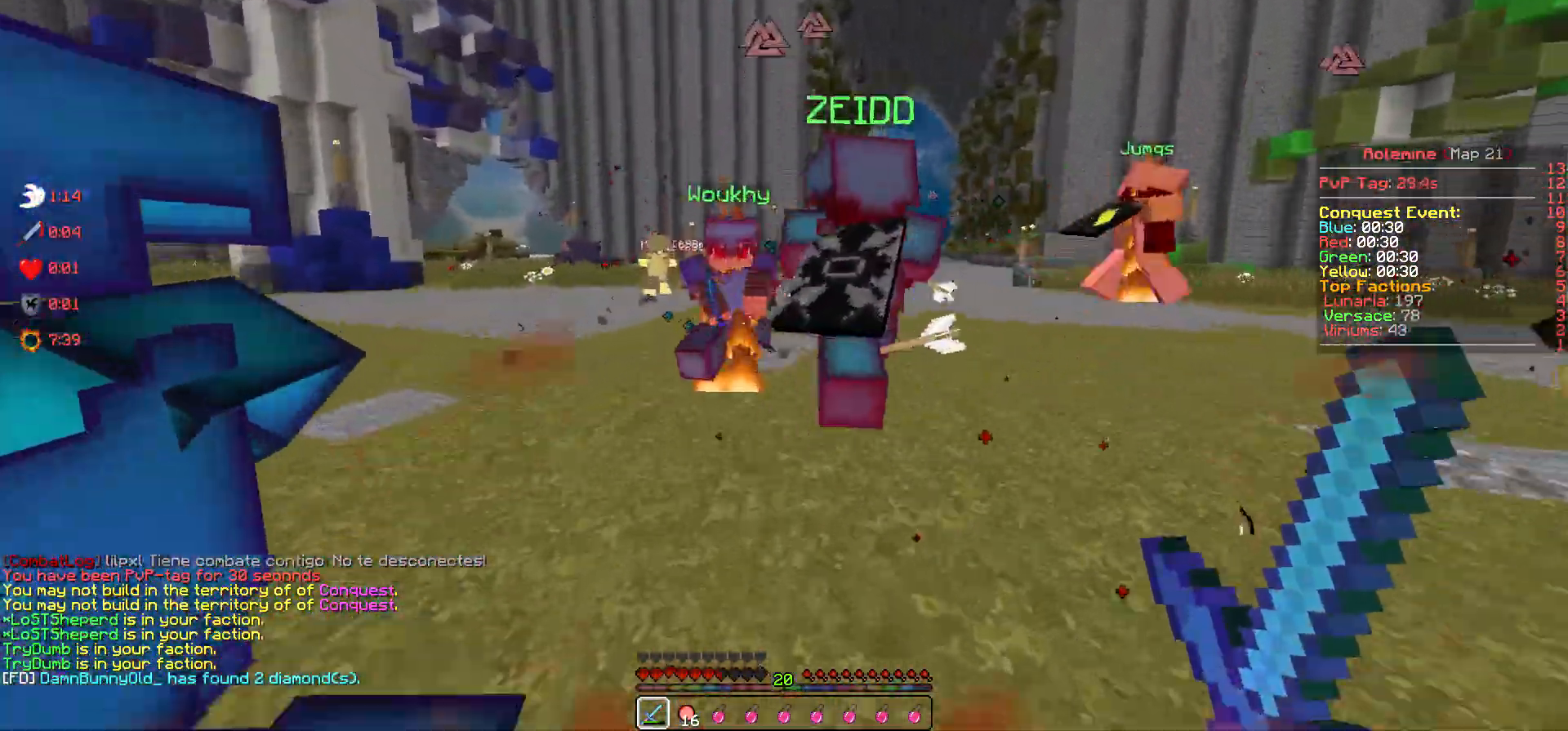
{"keys": ["d", "w"], "events": [[317, "d", "down"]]}
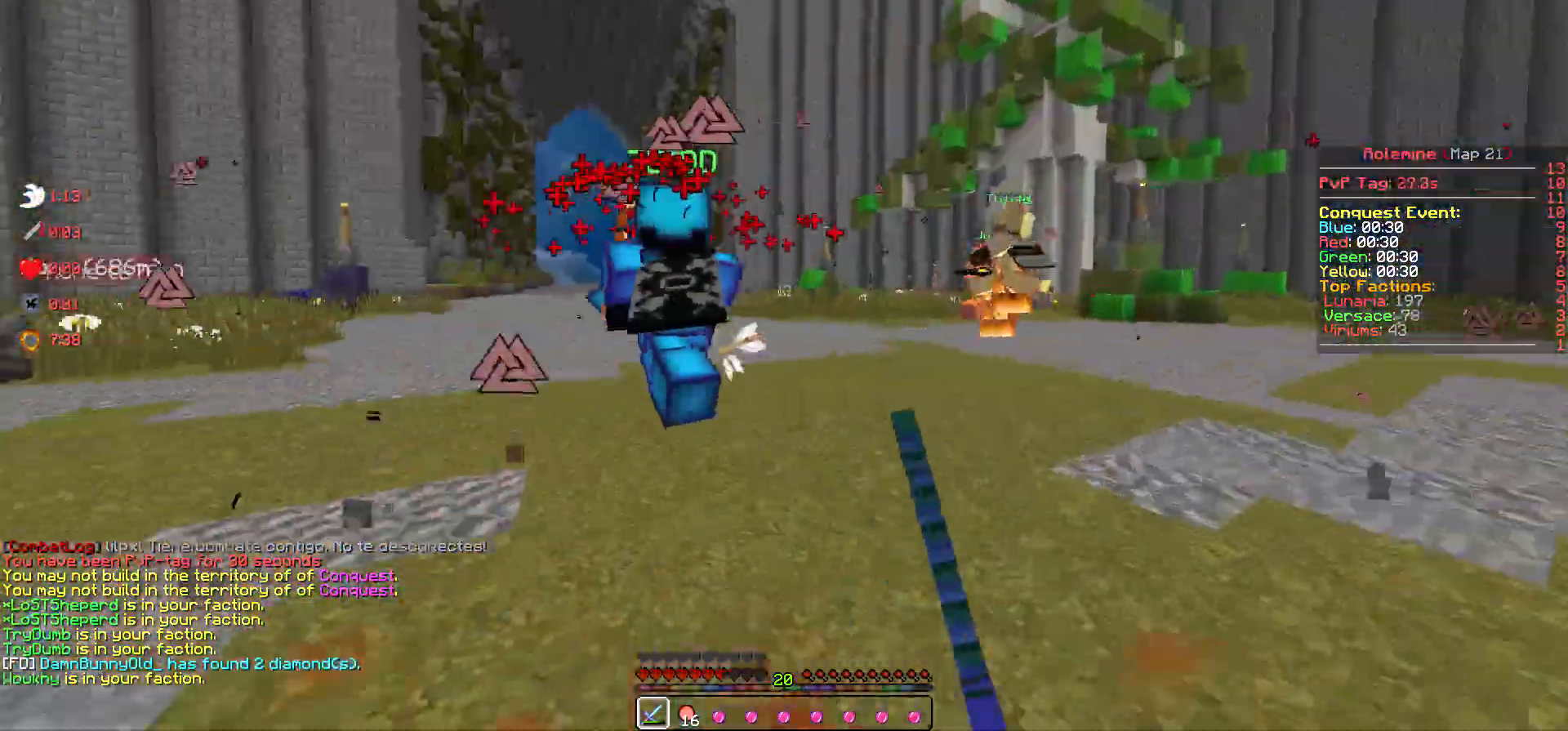
{"keys": ["d", "w"], "events": []}
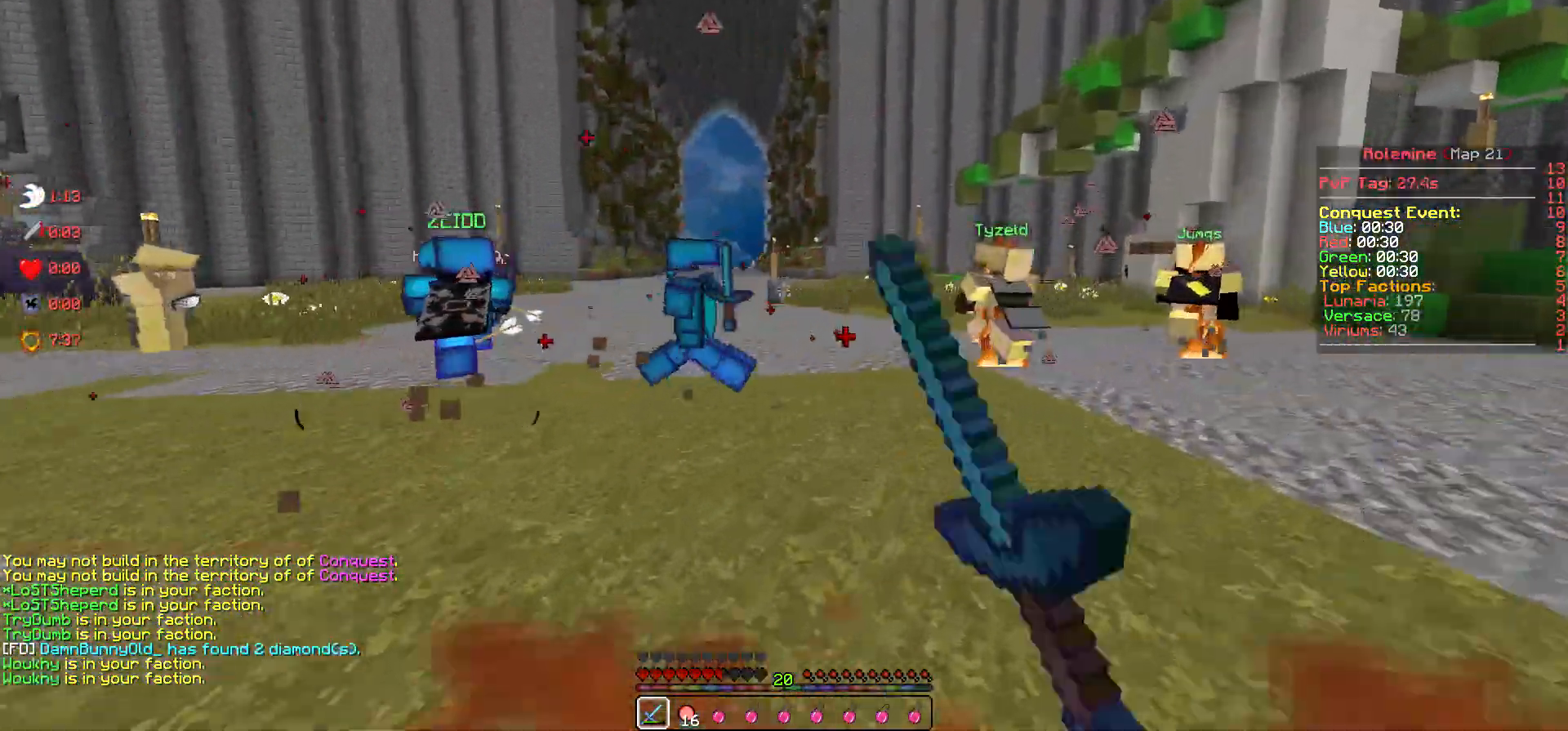
{"keys": ["w"], "events": [[350, "d", "up"]]}
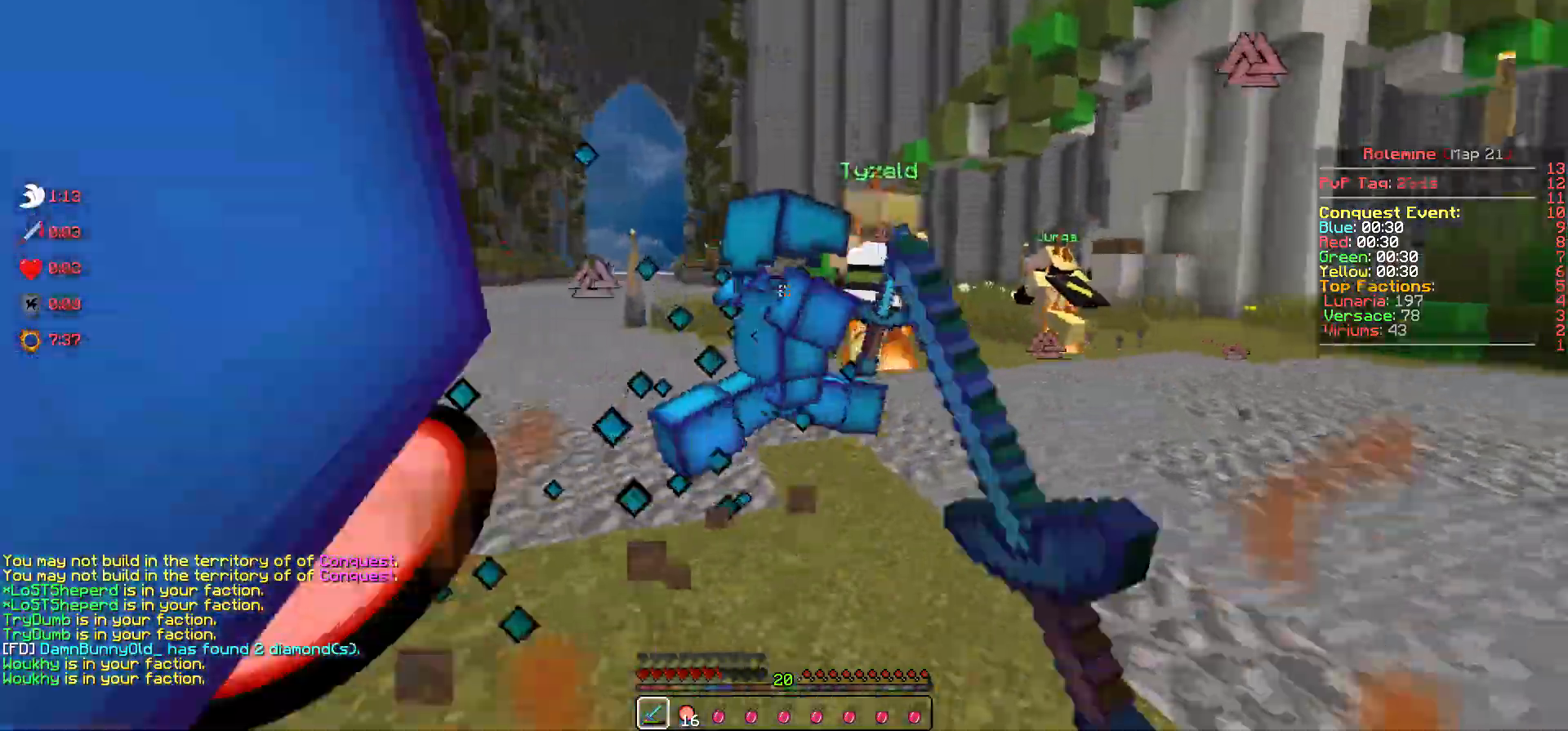
{"keys": ["w"], "events": []}
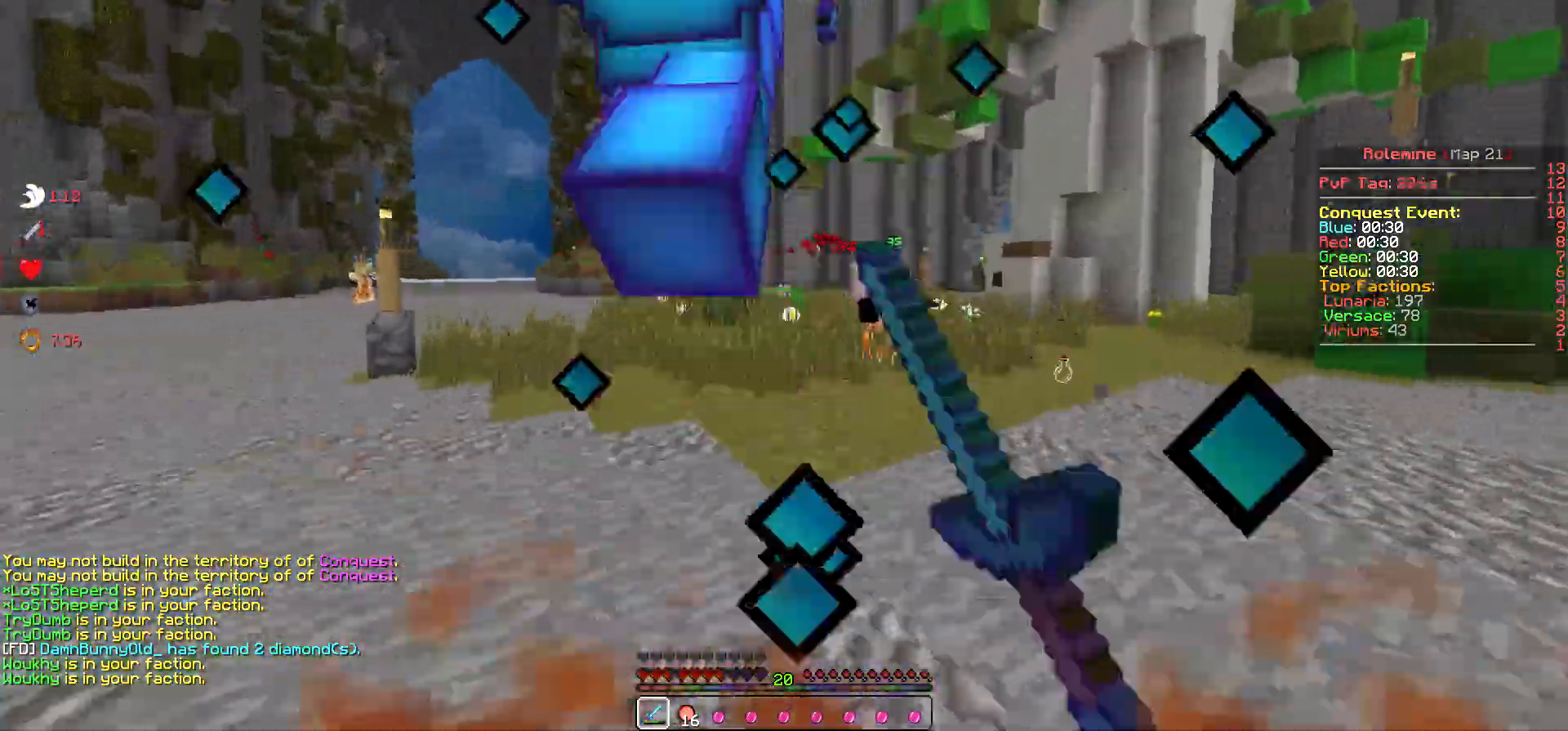
{"keys": ["w"], "events": [[150, "a", "down"], [367, "a", "up"]]}
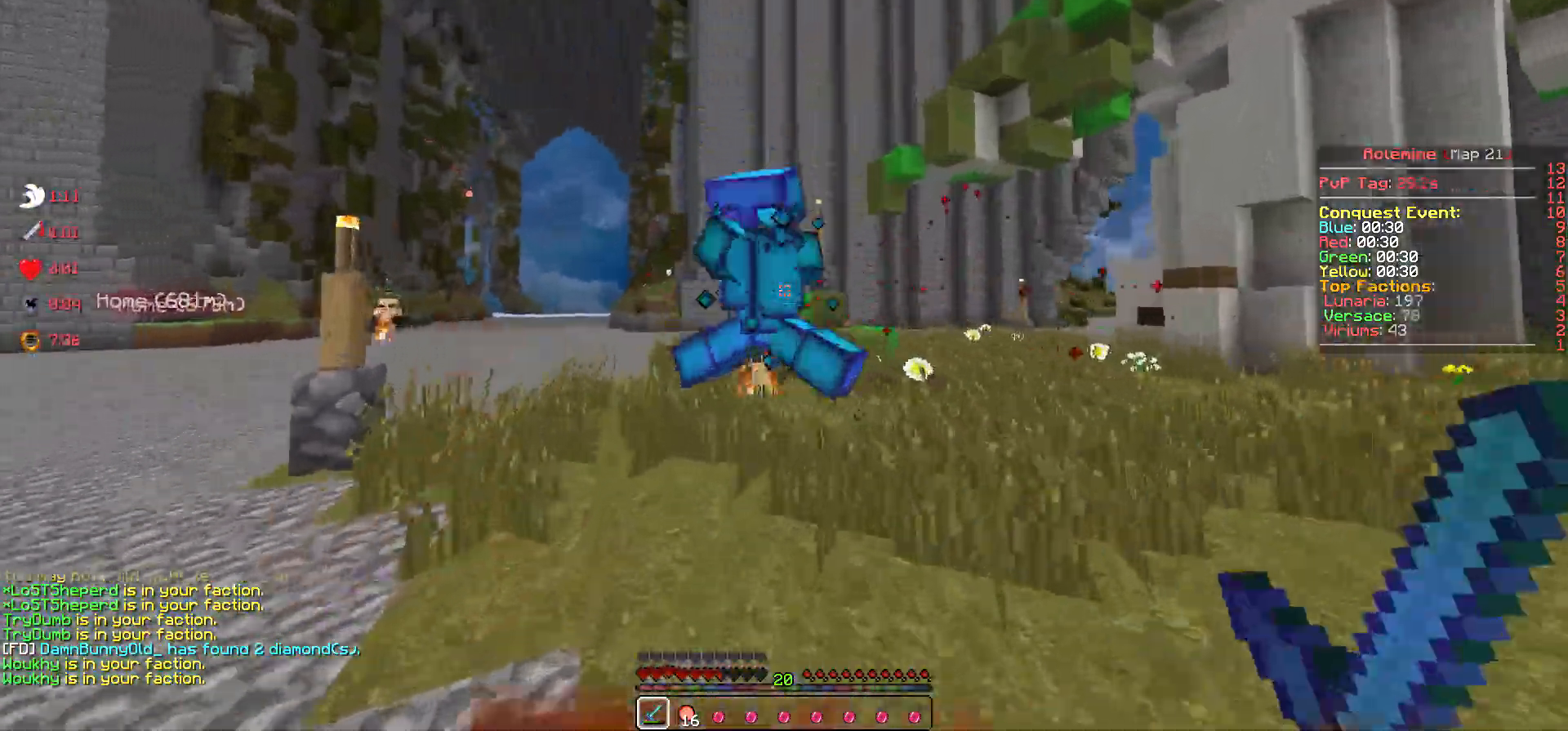
{"keys": ["a", "w"], "events": [[50, "a", "down"]]}
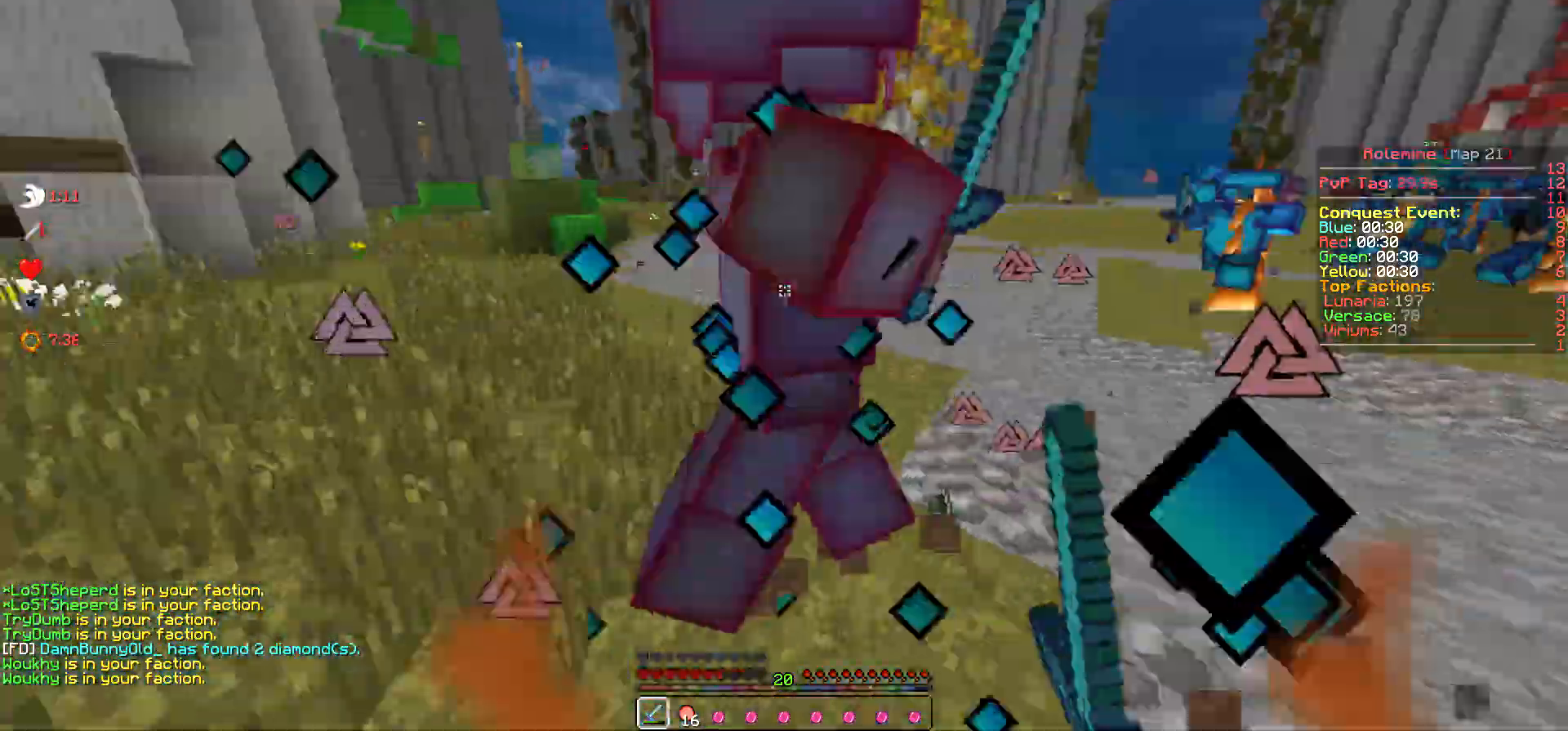
{"keys": ["a"], "events": [[133, "w", "up"]]}
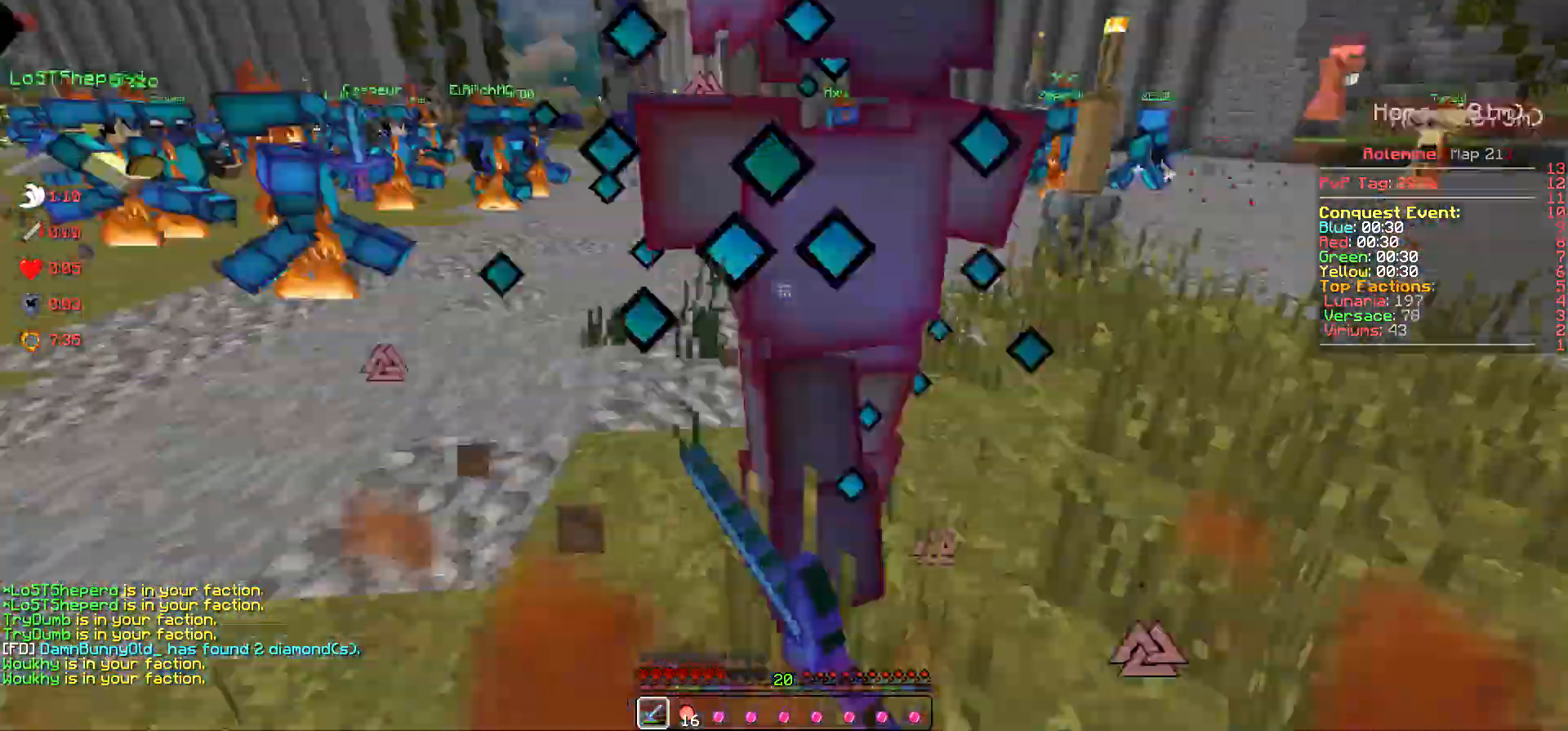
{"keys": ["a", "w"], "events": [[67, "w", "down"]]}
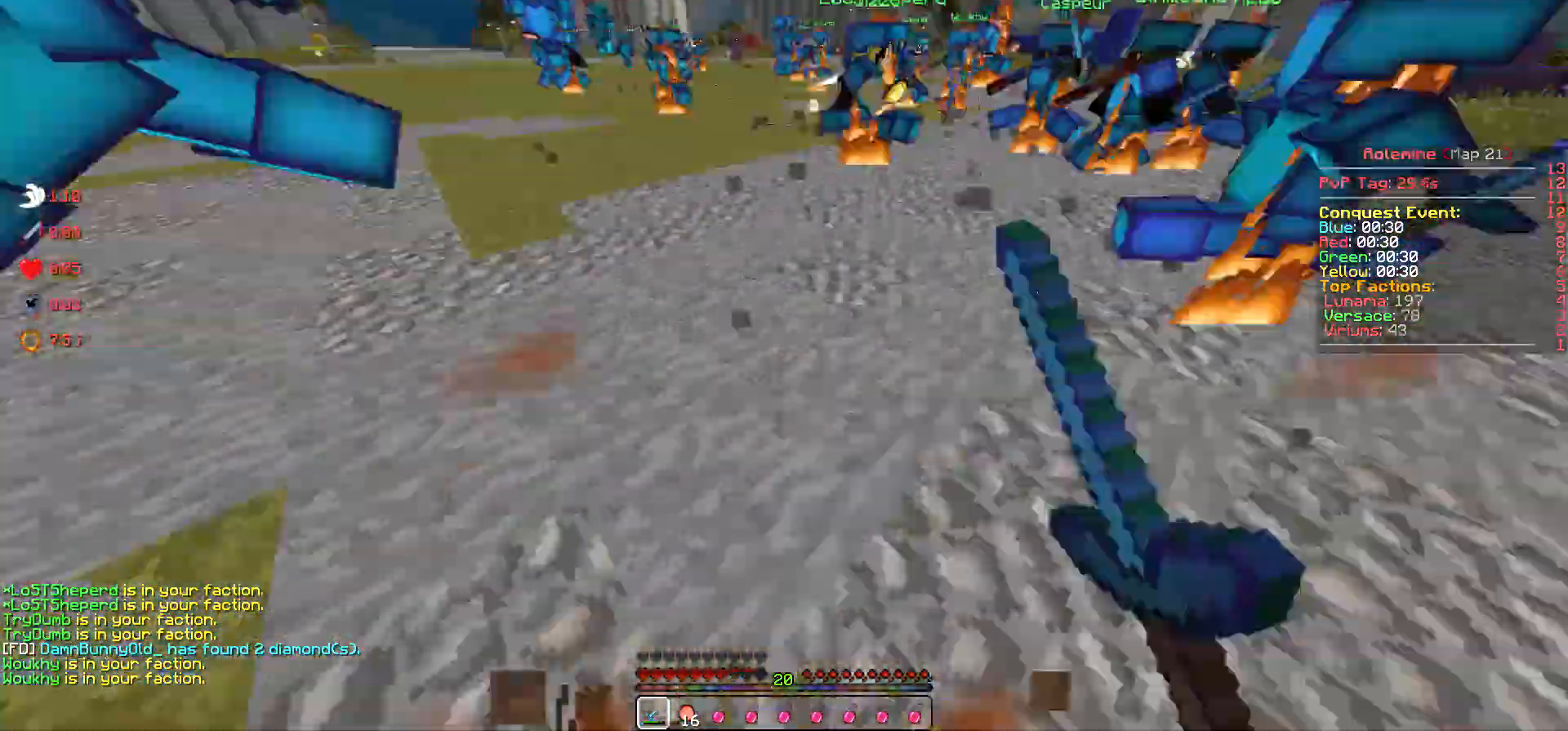
{"keys": ["d"], "events": [[67, "a", "up"], [350, "d", "down"], [417, "w", "up"]]}
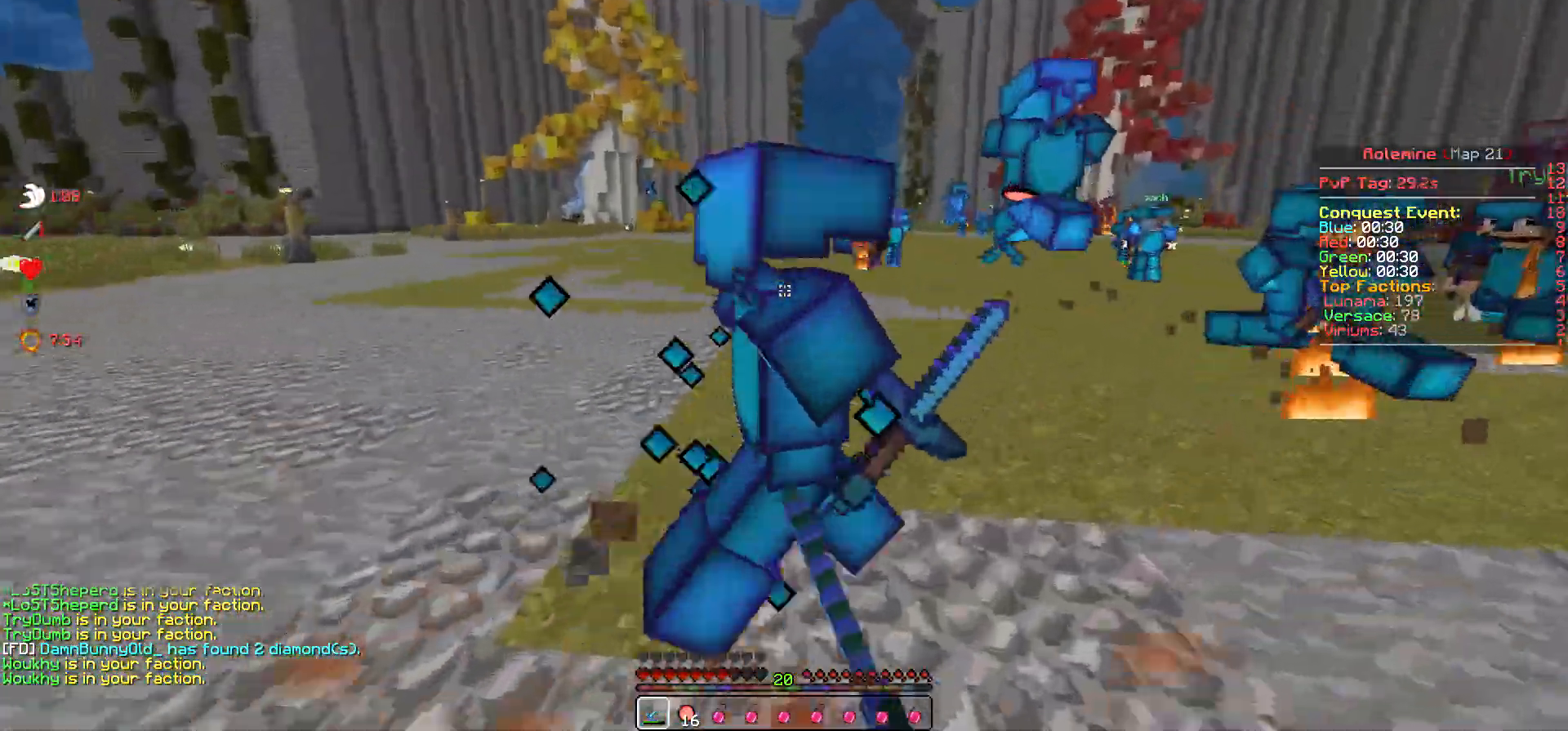
{"keys": ["d", "w"], "events": [[67, "d", "up"], [100, "s", "down"], [233, "s", "up"], [283, "w", "down"], [300, "d", "down"]]}
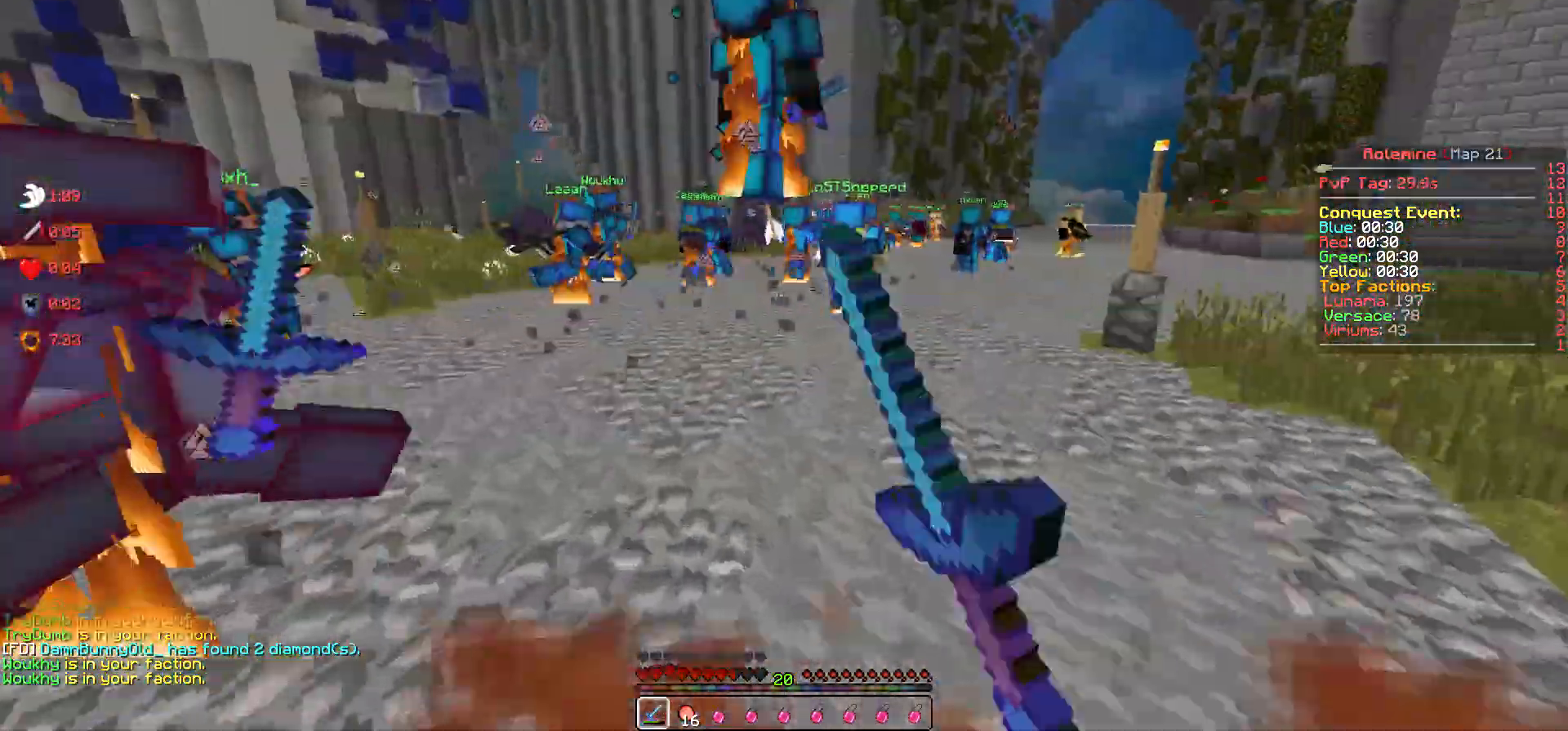
{"keys": ["w"], "events": [[133, "d", "up"]]}
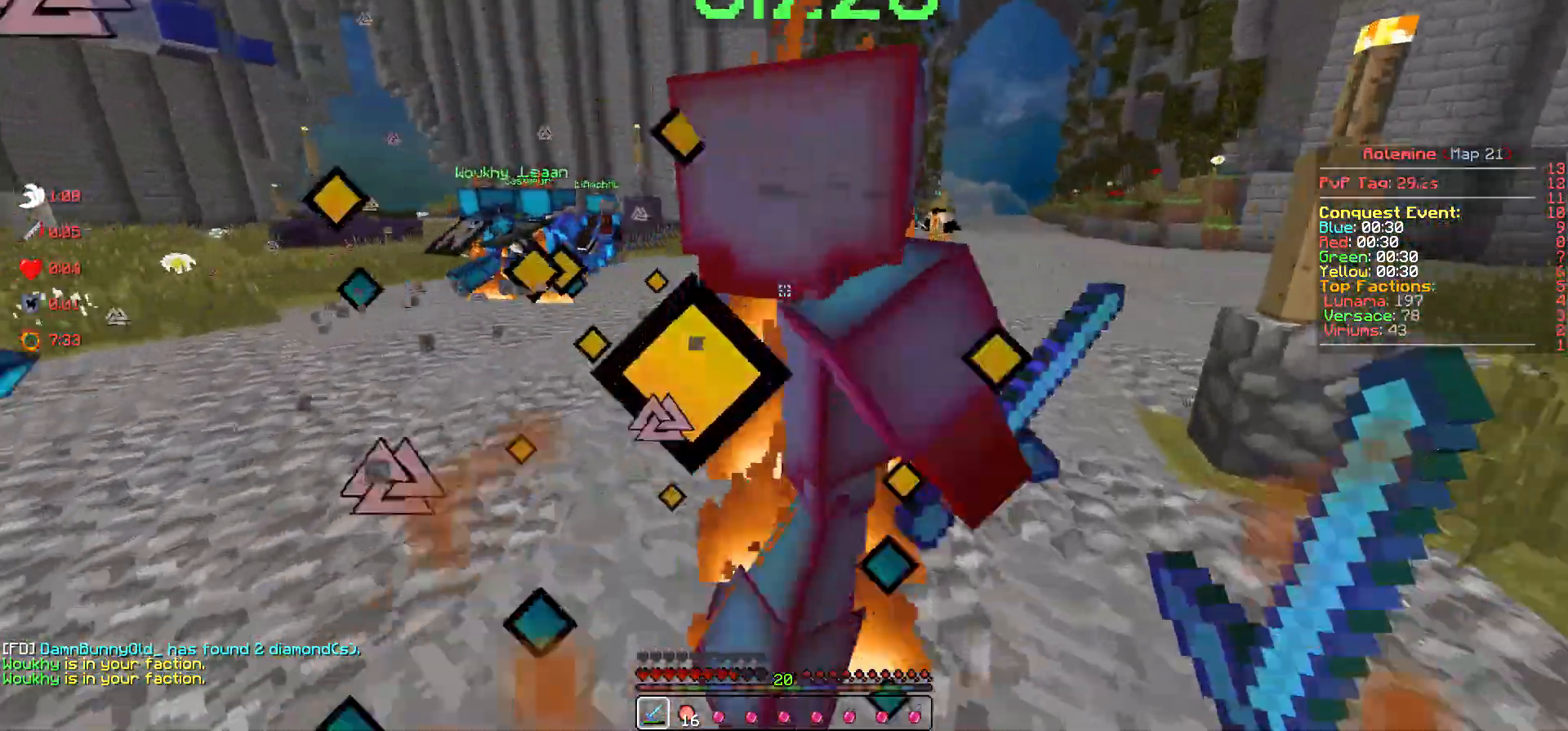
{"keys": ["w"], "events": []}
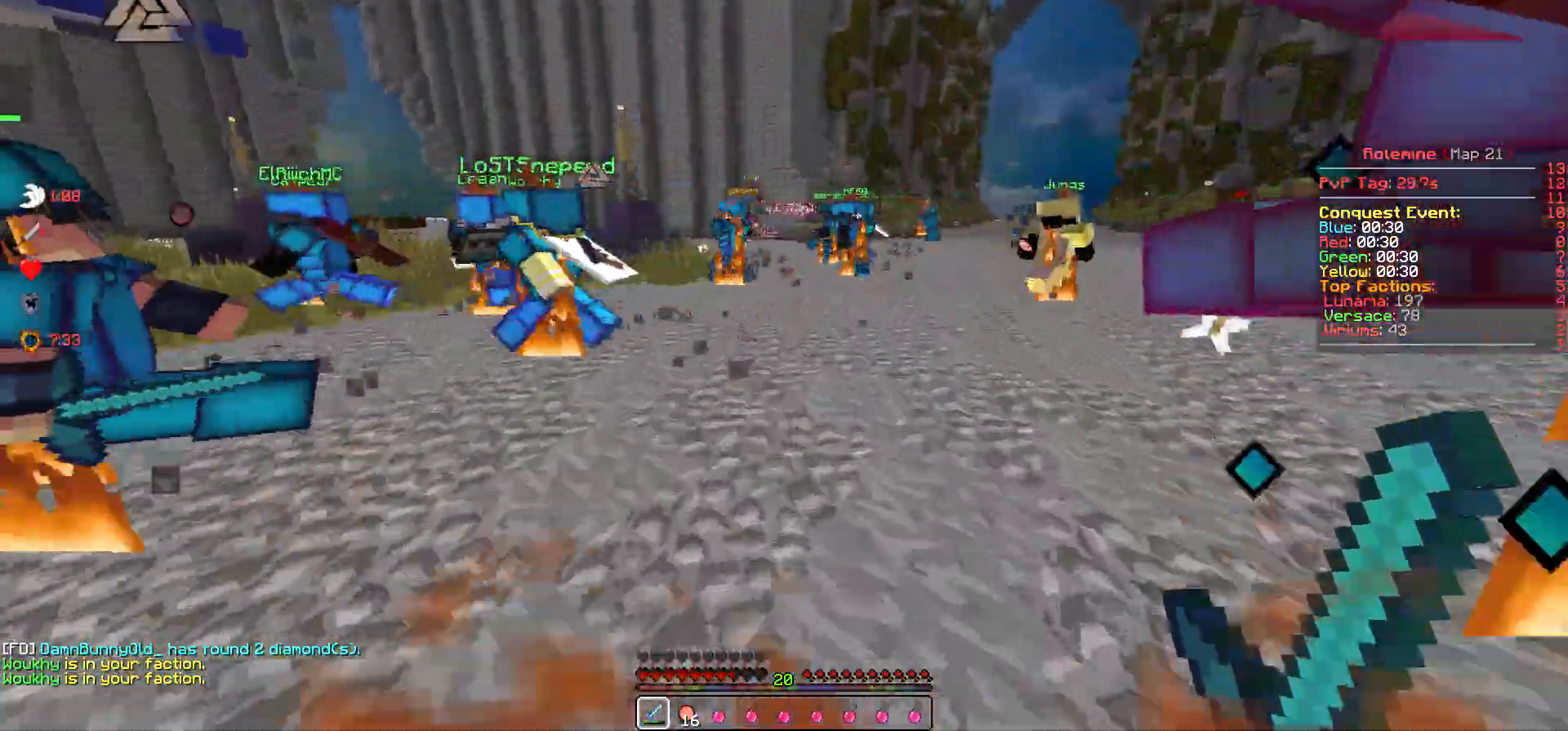
{"keys": ["a", "w"], "events": [[33, "a", "down"]]}
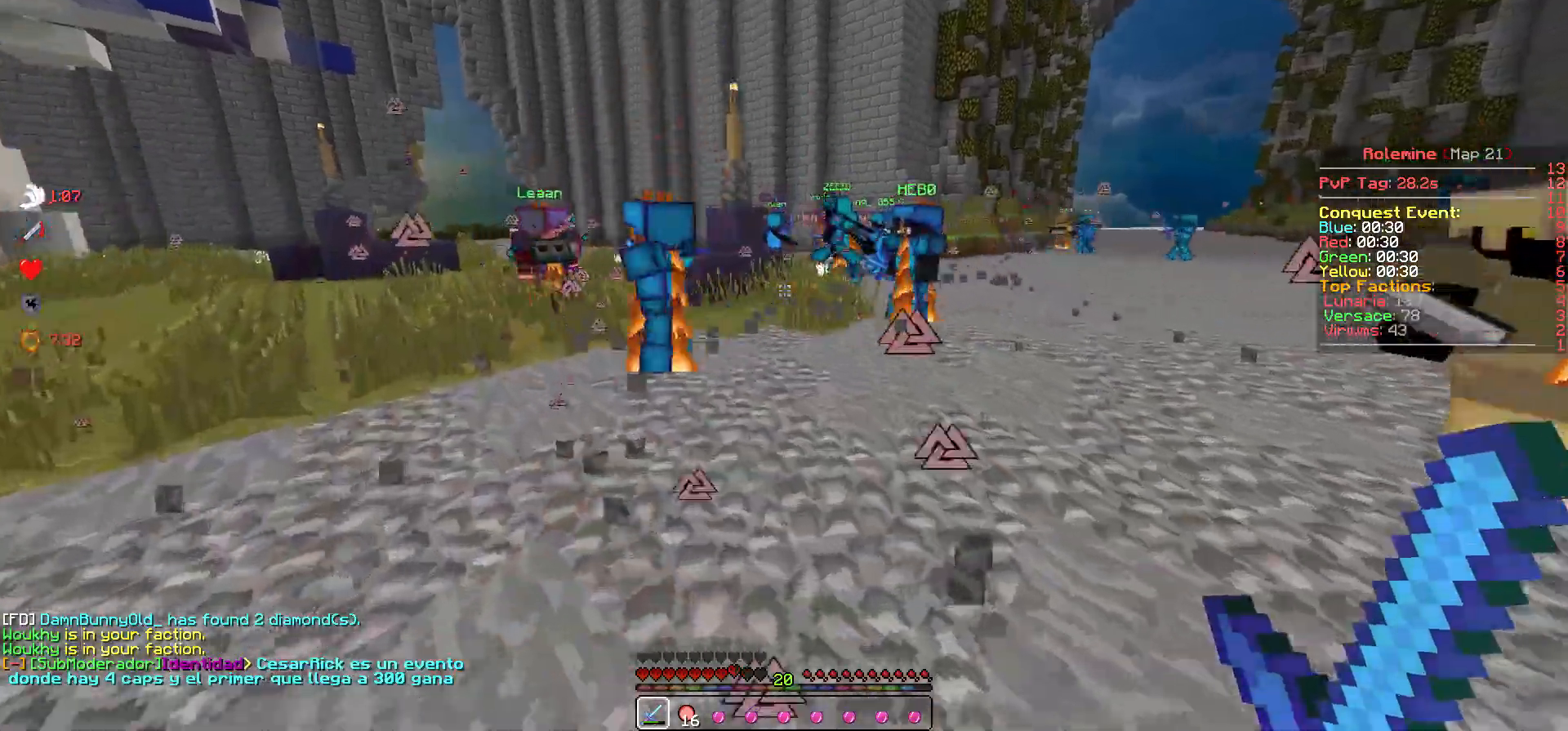
{"keys": ["a", "w"], "events": []}
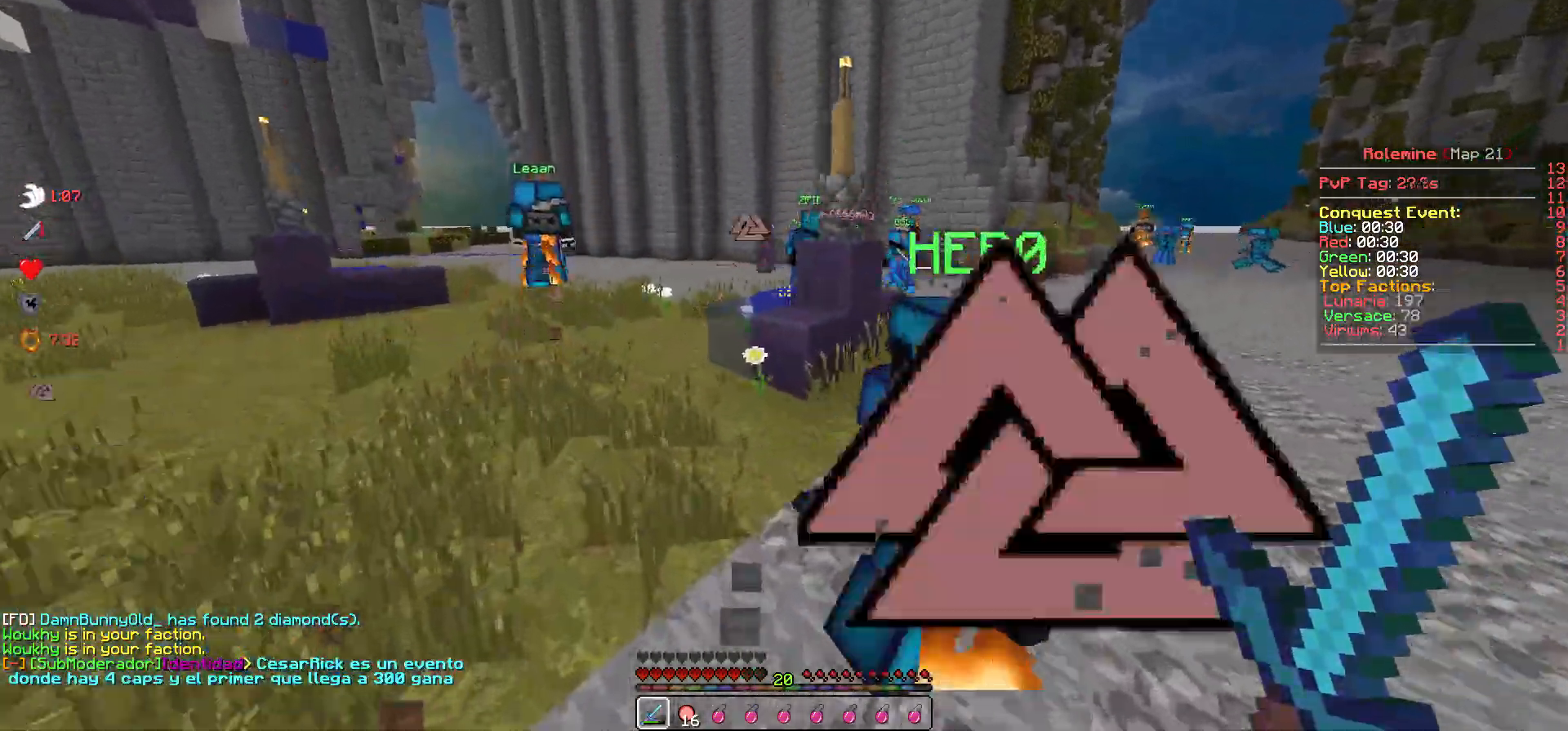
{"keys": ["w"], "events": [[500, "a", "up"]]}
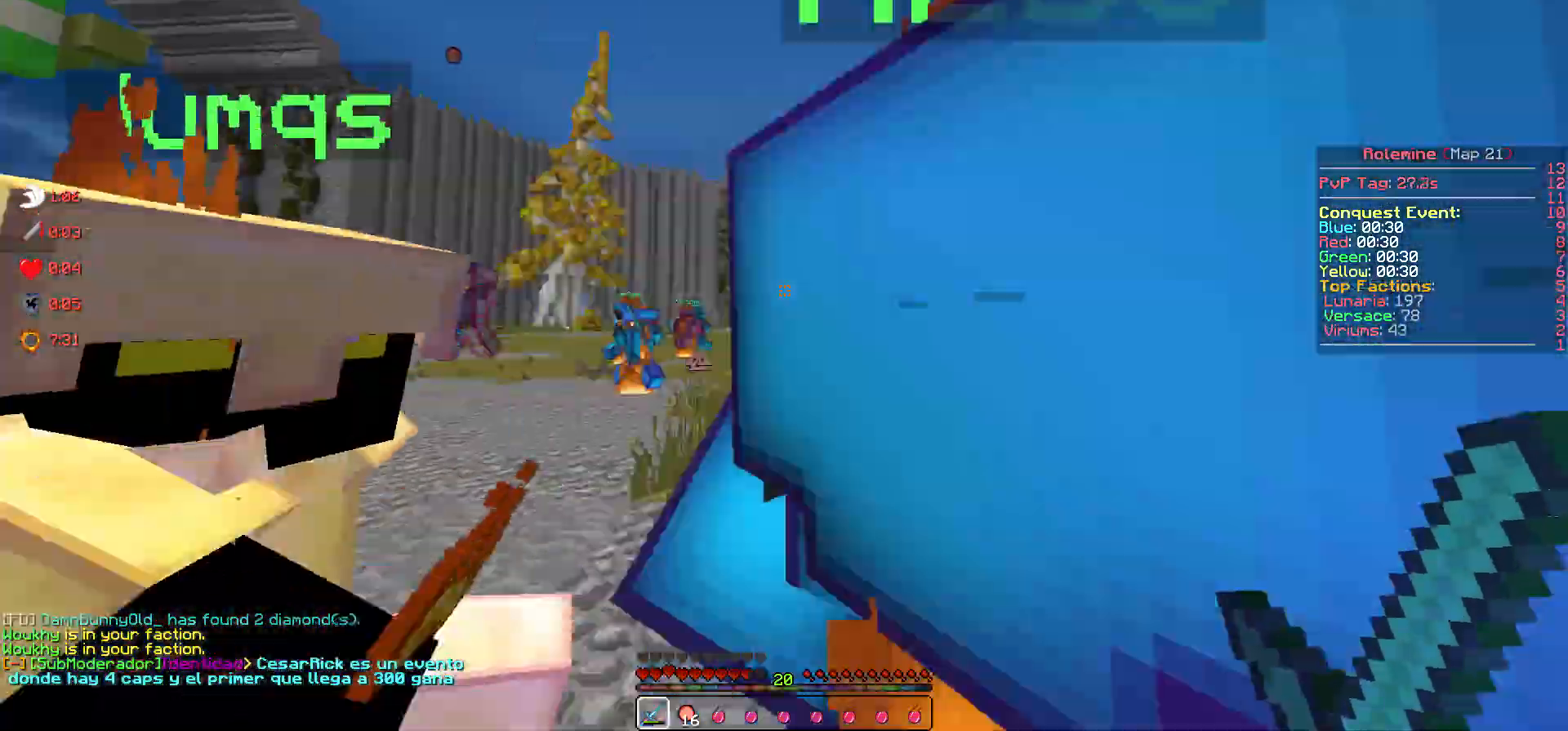
{"keys": ["a", "w"], "events": [[400, "a", "down"]]}